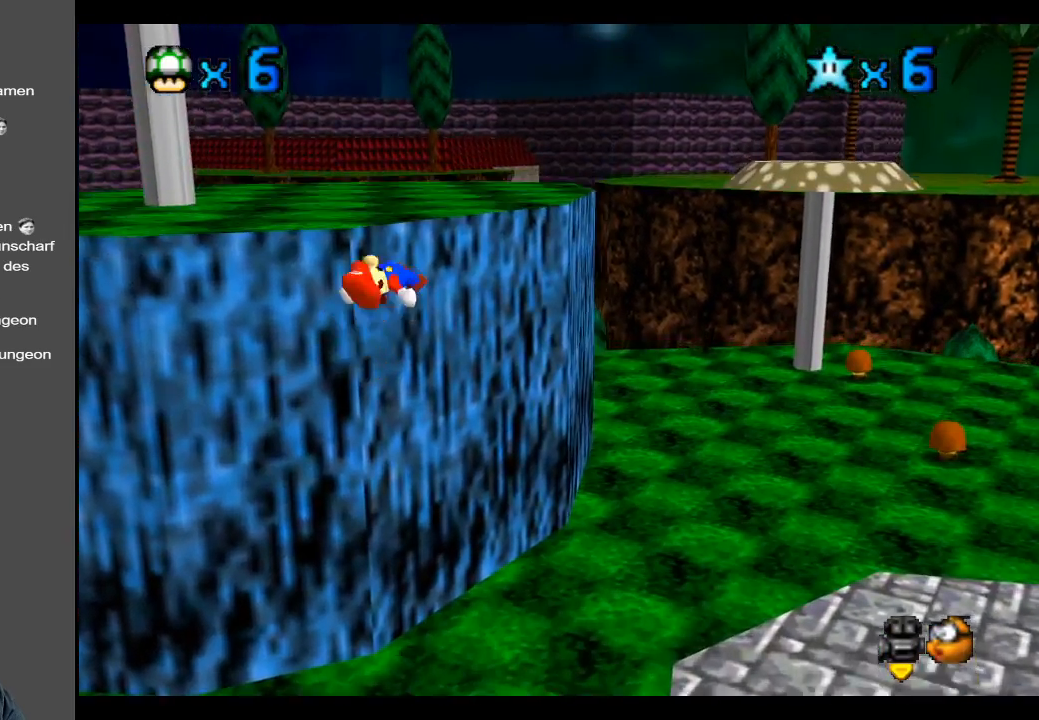
Gameplay with a controller (Xbox layout); each line is a JSON object with the inputs held at the frame after it. "events" lists button and stick changes between this image and that frame as [ms after this image, input, new state], when the widget could be followed in between. Not read: L3 R3.
{"buttons": [], "left_stick": "up-right", "right_stick": "center", "events": [[133, "A", "up"], [283, "A", "down"], [383, "left_stick", "up-right"], [433, "A", "up"]]}
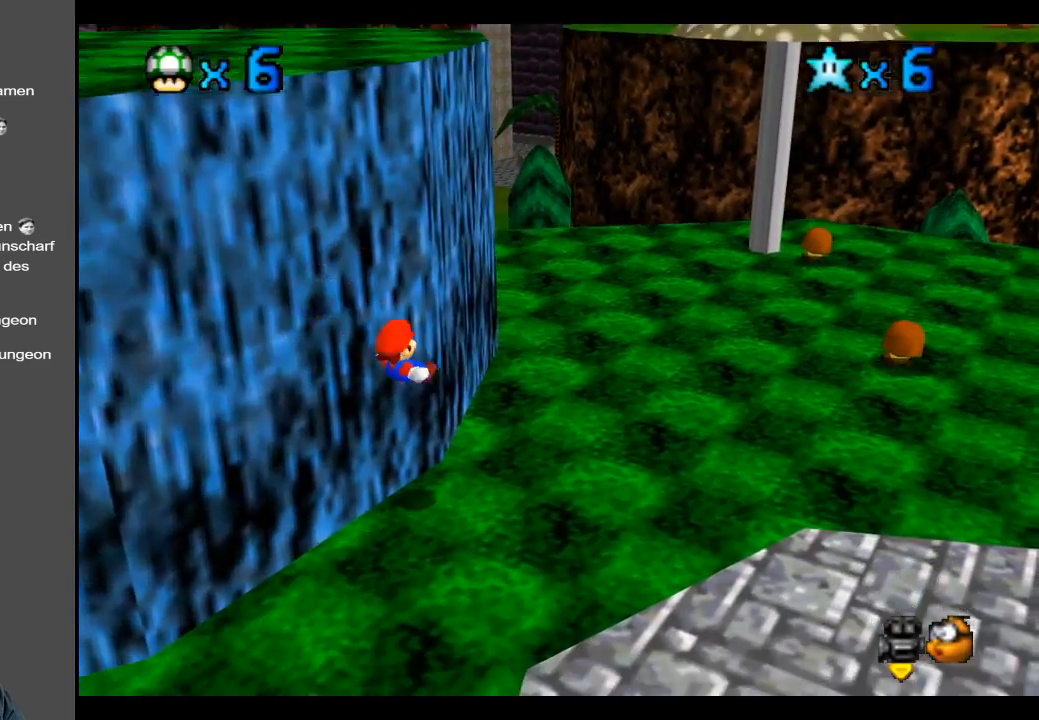
{"buttons": [], "left_stick": "up-right", "right_stick": "center", "events": []}
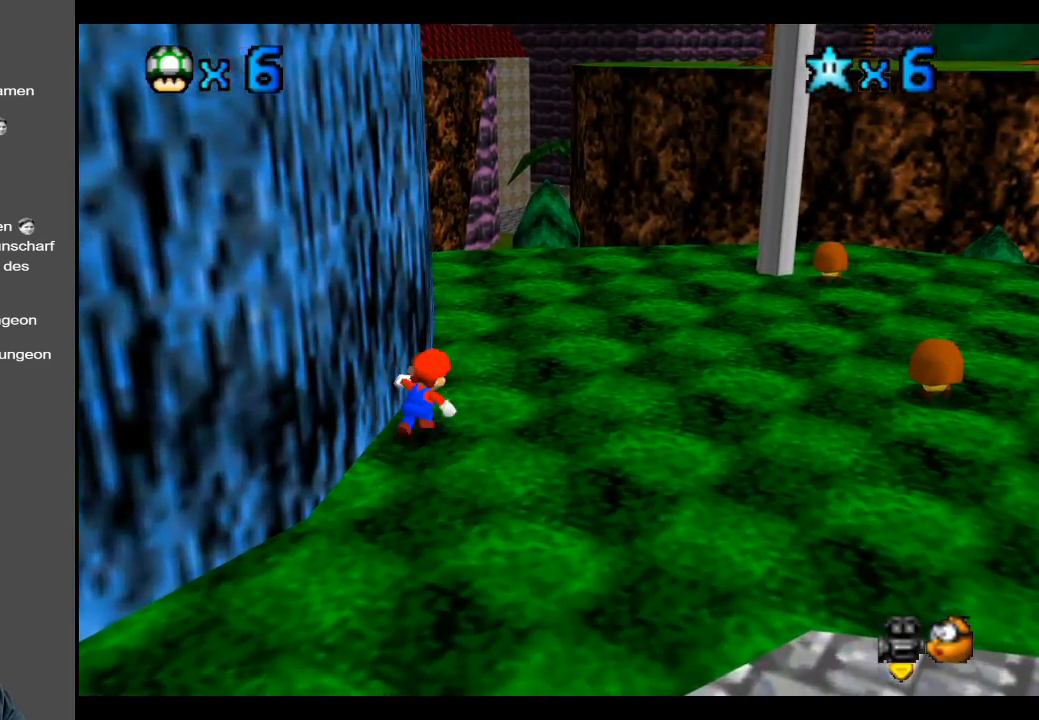
{"buttons": ["A"], "left_stick": "up-left", "right_stick": "center", "events": [[83, "left_stick", "right"], [283, "left_stick", "up-left"], [367, "A", "down"]]}
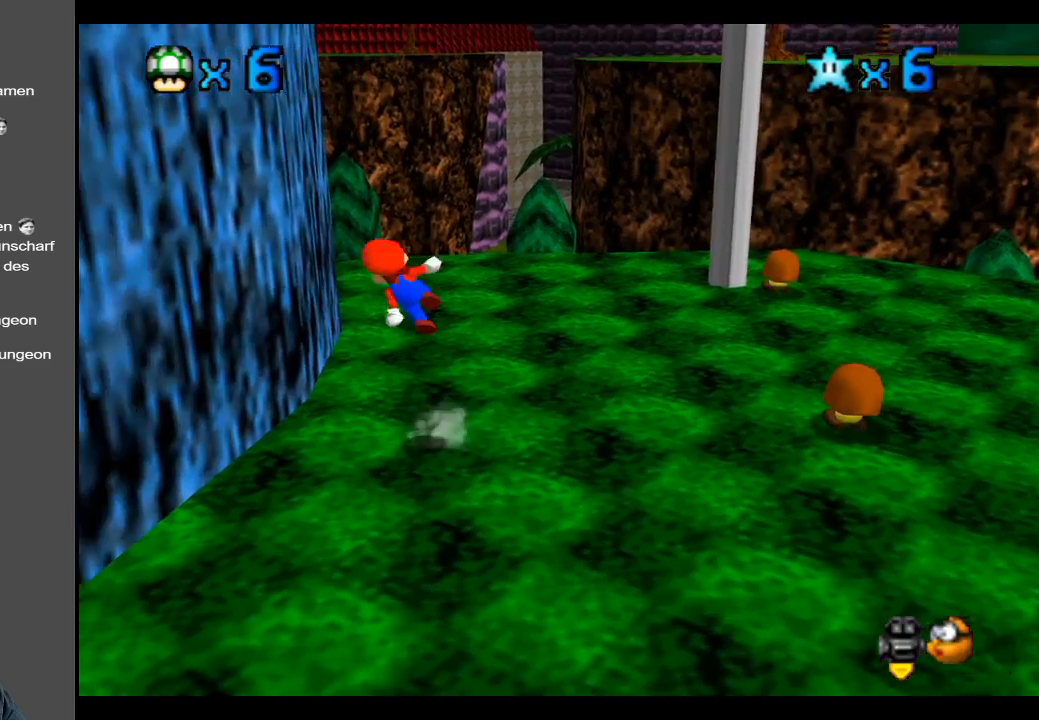
{"buttons": ["A"], "left_stick": "up-left", "right_stick": "center", "events": [[250, "A", "up"], [350, "A", "down"]]}
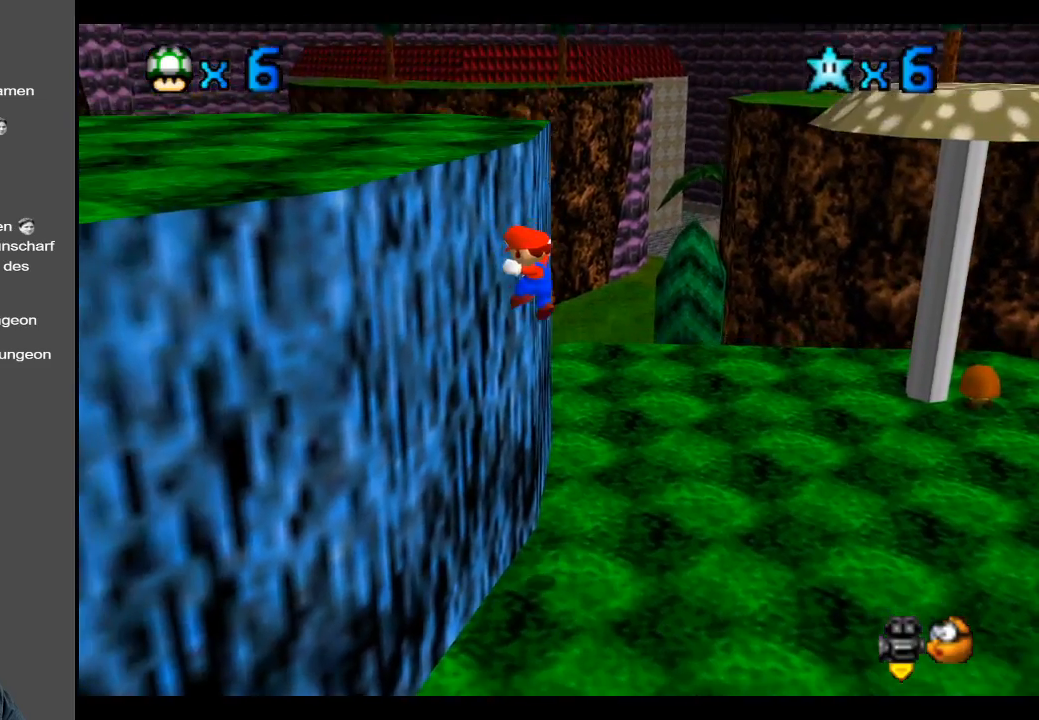
{"buttons": ["B"], "left_stick": "up-right", "right_stick": "center", "events": [[150, "A", "up"], [367, "left_stick", "up"], [450, "B", "down"], [467, "left_stick", "up-right"]]}
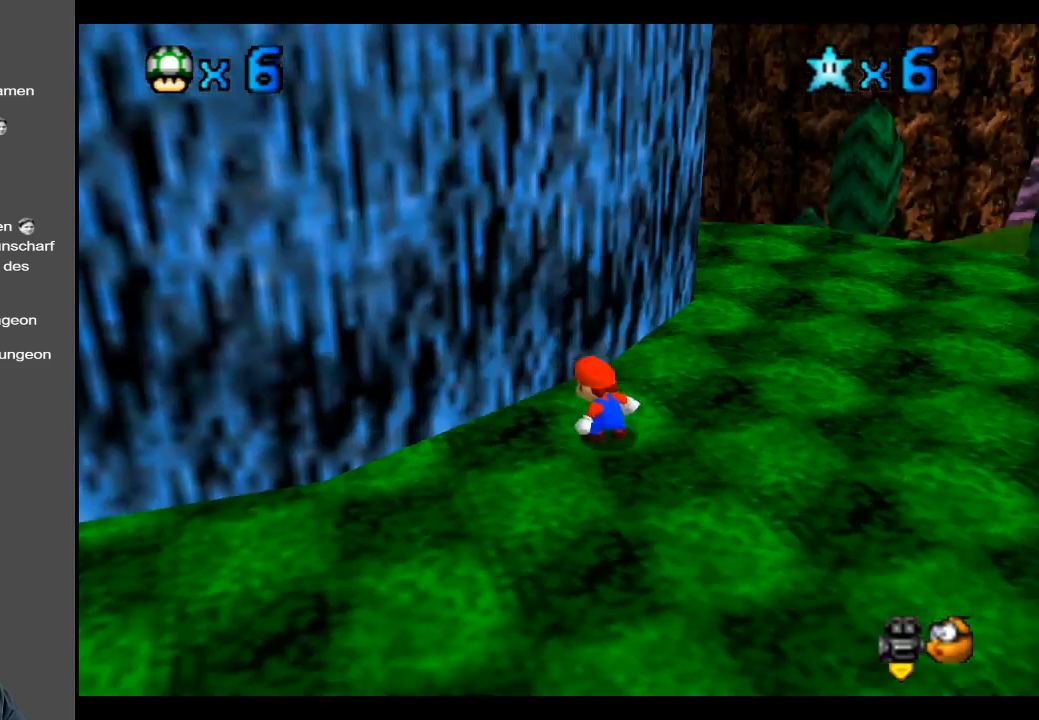
{"buttons": [], "left_stick": "up-right", "right_stick": "center", "events": [[67, "B", "up"]]}
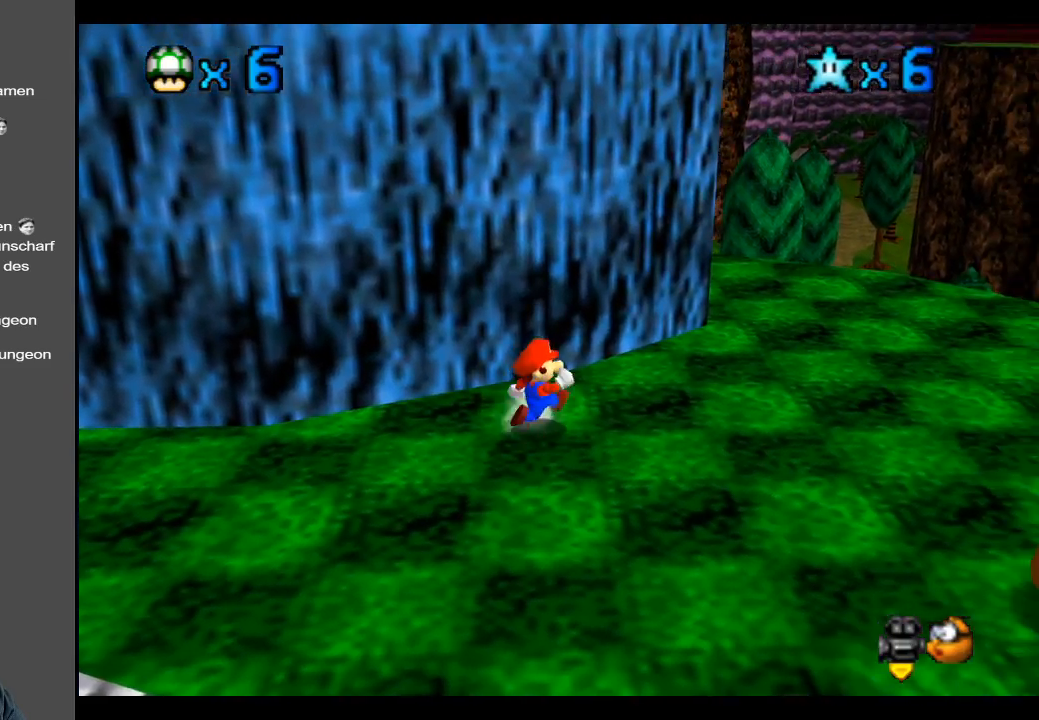
{"buttons": [], "left_stick": "up-right", "right_stick": "center", "events": [[200, "B", "down"], [333, "B", "up"]]}
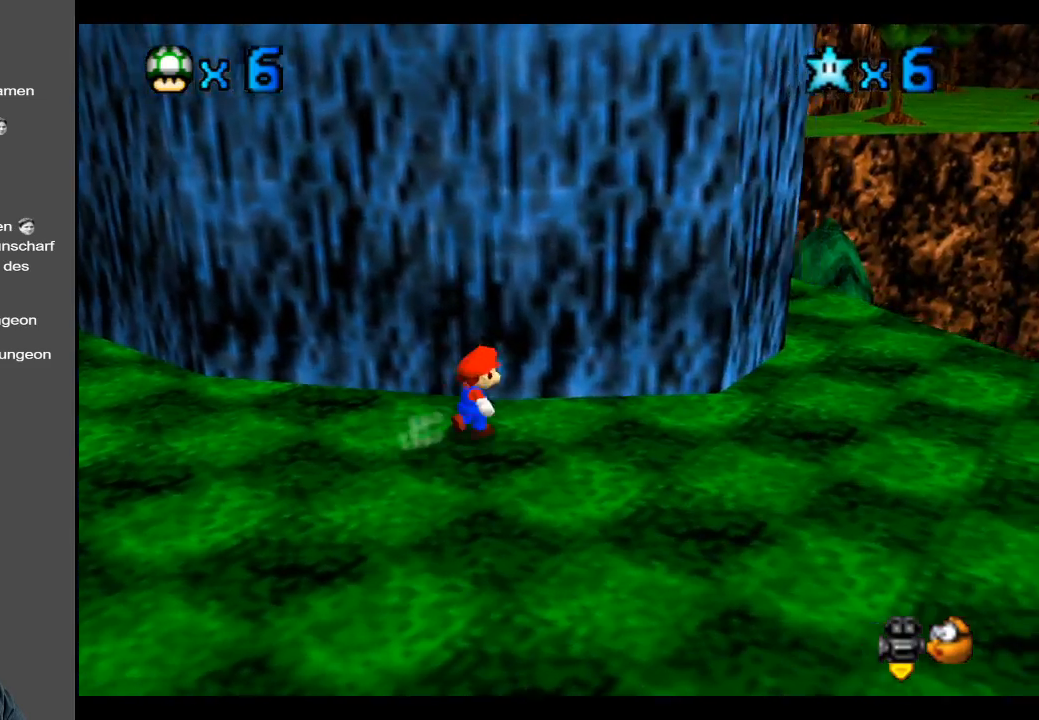
{"buttons": [], "left_stick": "up-right", "right_stick": "center", "events": [[50, "Y", "down"], [50, "left_stick", "right"], [183, "Y", "up"], [333, "left_stick", "up-right"]]}
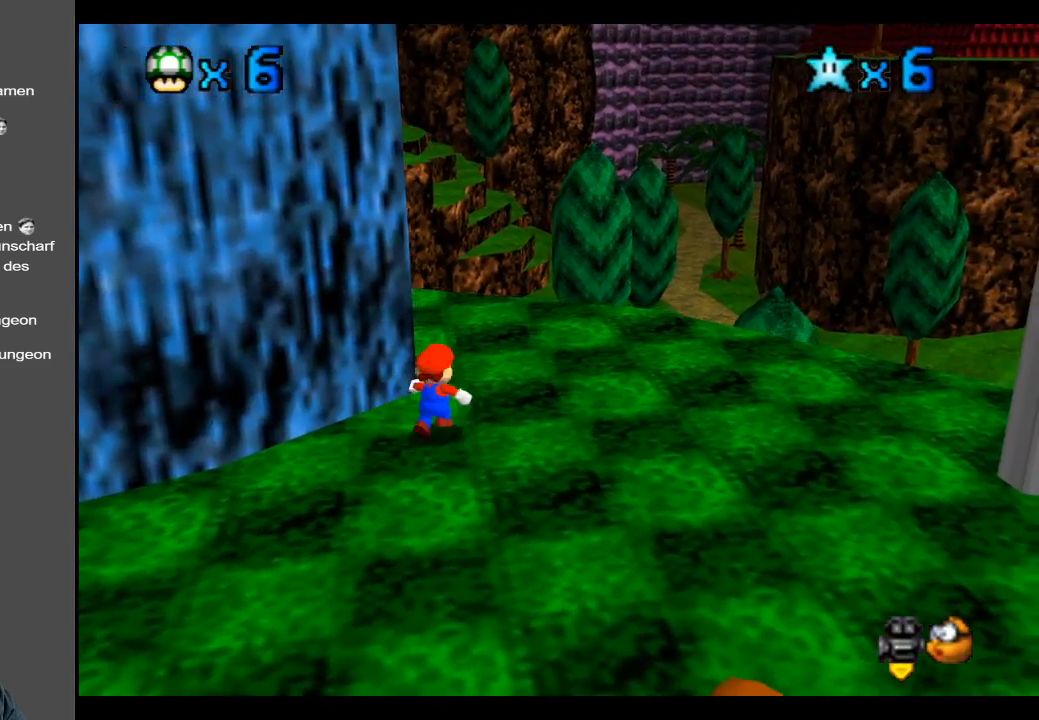
{"buttons": ["A"], "left_stick": "up-left", "right_stick": "center", "events": [[150, "left_stick", "right"], [333, "left_stick", "left"], [467, "A", "down"], [500, "left_stick", "up-left"]]}
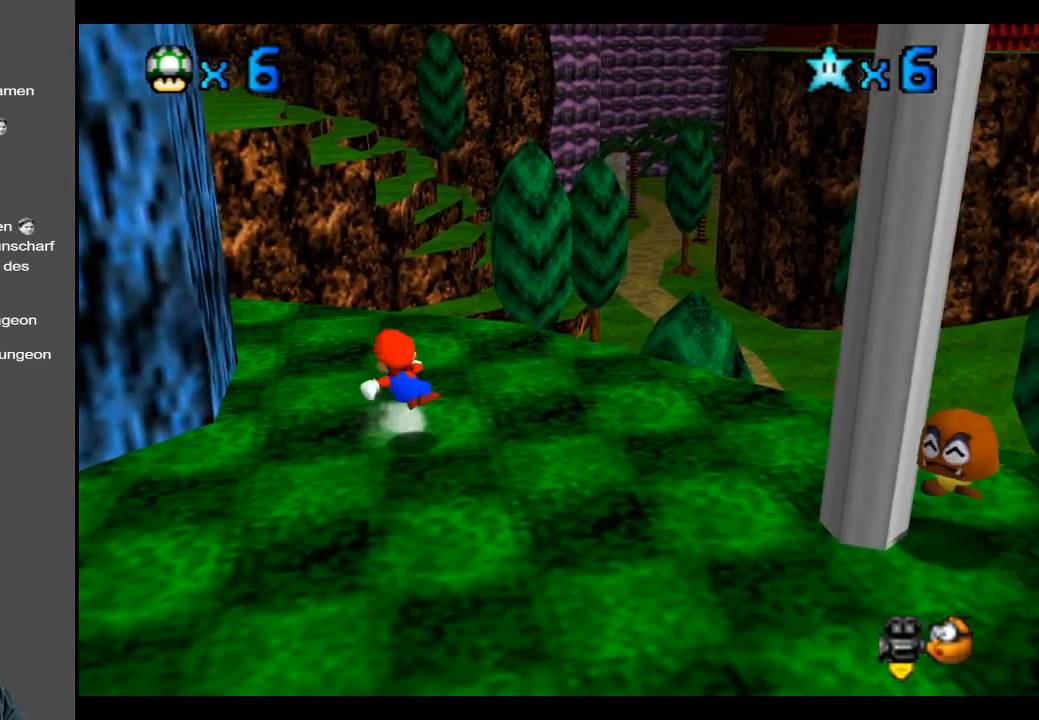
{"buttons": [], "left_stick": "up-left", "right_stick": "center", "events": [[433, "A", "up"]]}
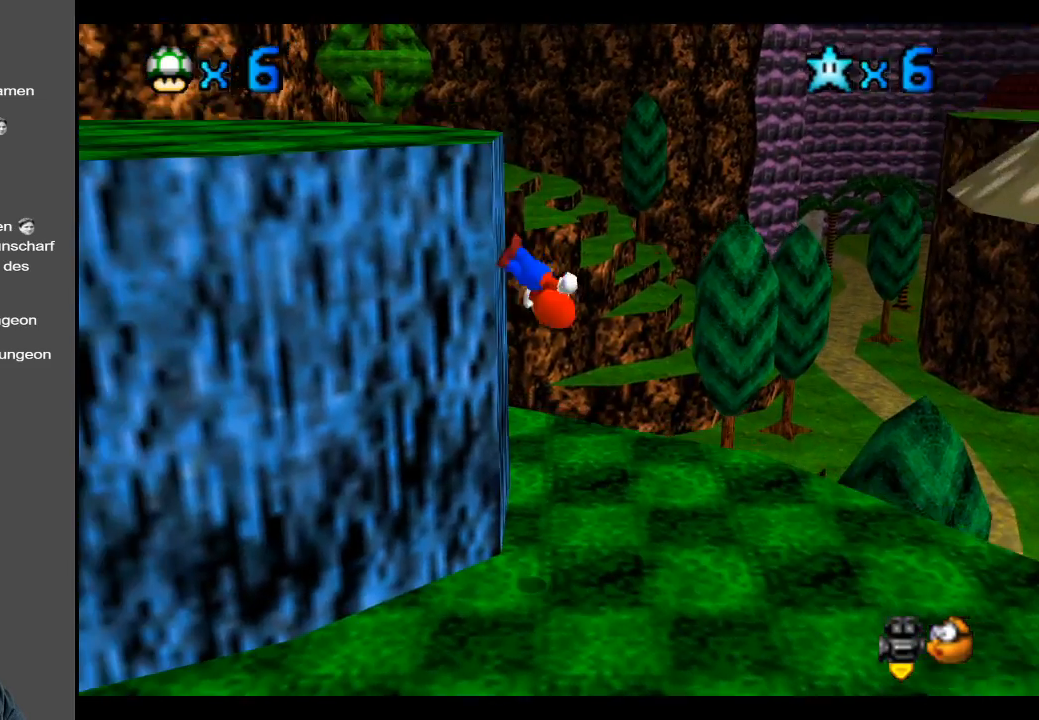
{"buttons": [], "left_stick": "right", "right_stick": "center", "events": [[133, "A", "down"], [217, "left_stick", "down-right"], [400, "A", "up"], [467, "left_stick", "right"]]}
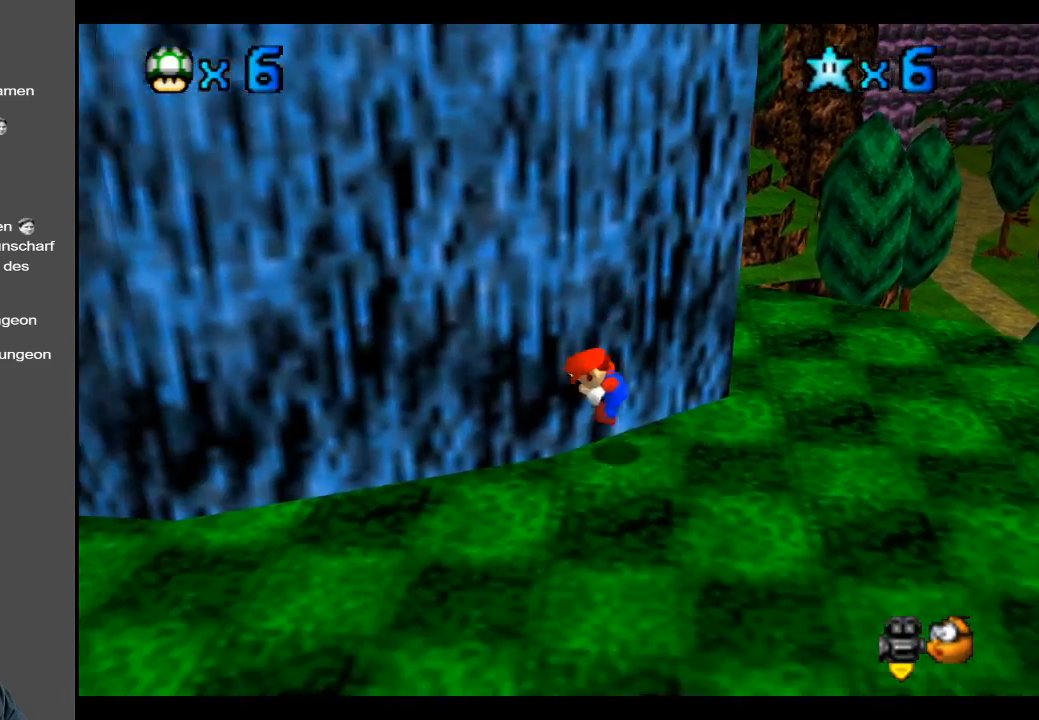
{"buttons": [], "left_stick": "up-right", "right_stick": "center", "events": [[217, "Y", "down"], [317, "left_stick", "up-right"], [333, "Y", "up"]]}
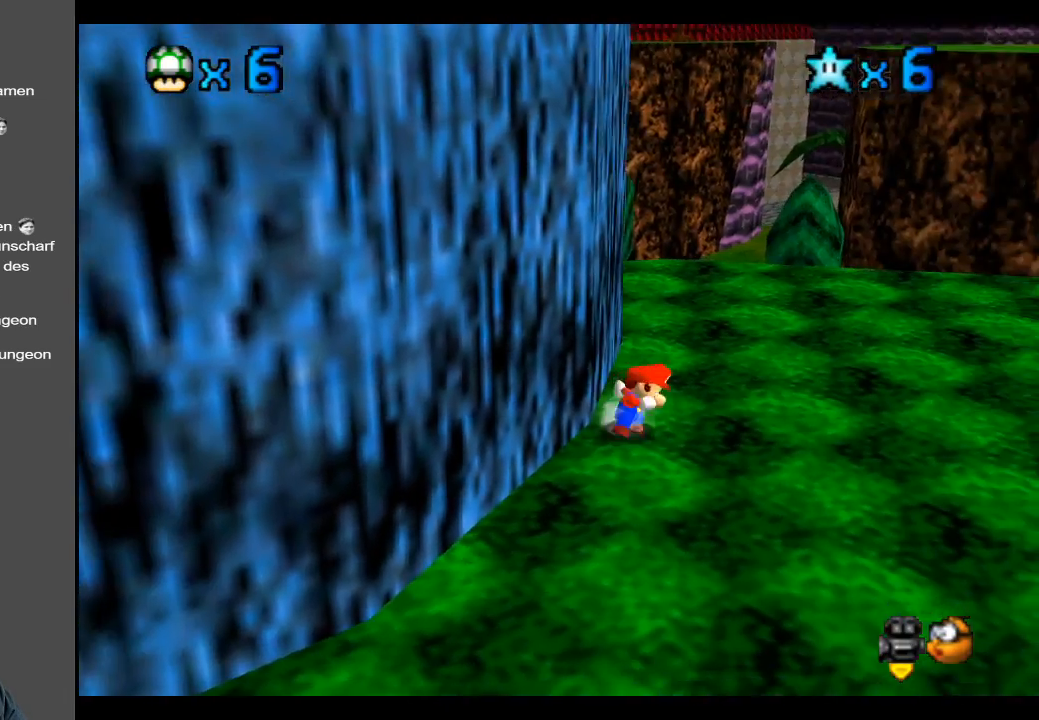
{"buttons": [], "left_stick": "right", "right_stick": "center", "events": [[350, "left_stick", "right"]]}
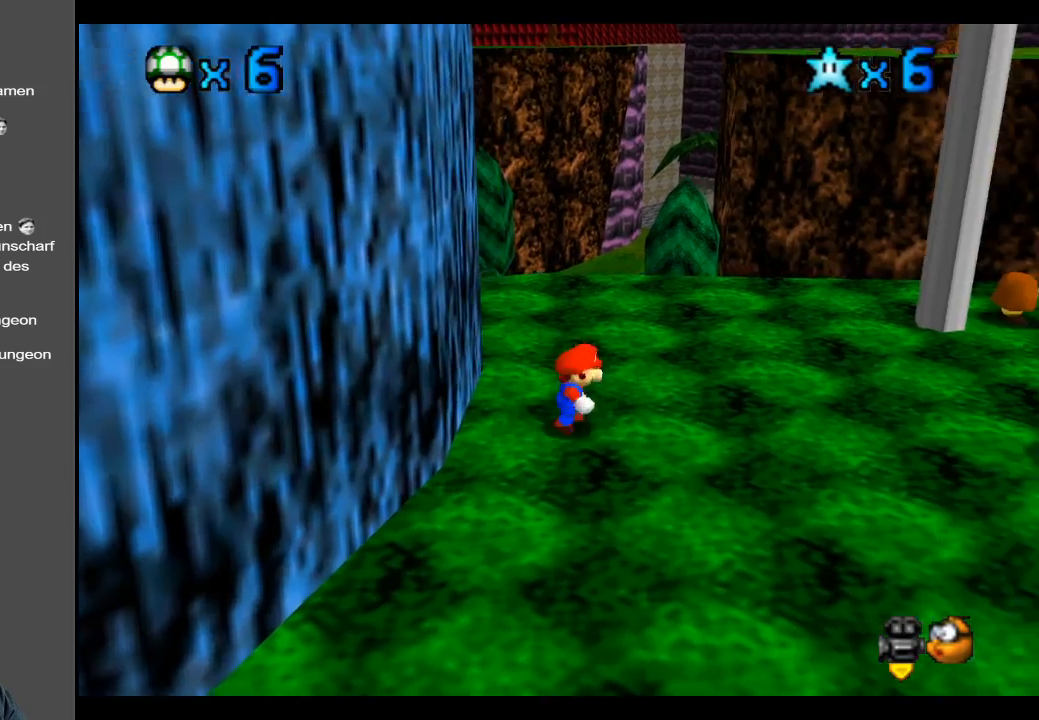
{"buttons": ["A"], "left_stick": "up-left", "right_stick": "center", "events": [[233, "left_stick", "up-left"], [350, "A", "down"]]}
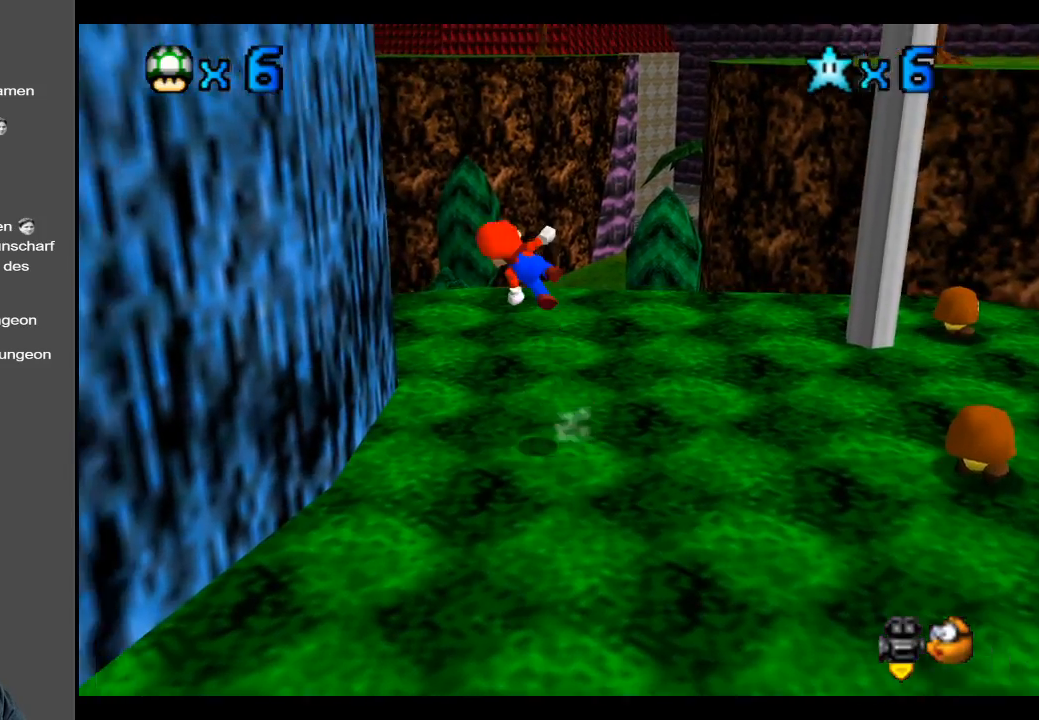
{"buttons": ["A"], "left_stick": "up-right", "right_stick": "center", "events": [[267, "A", "up"], [450, "left_stick", "up-right"], [467, "A", "down"]]}
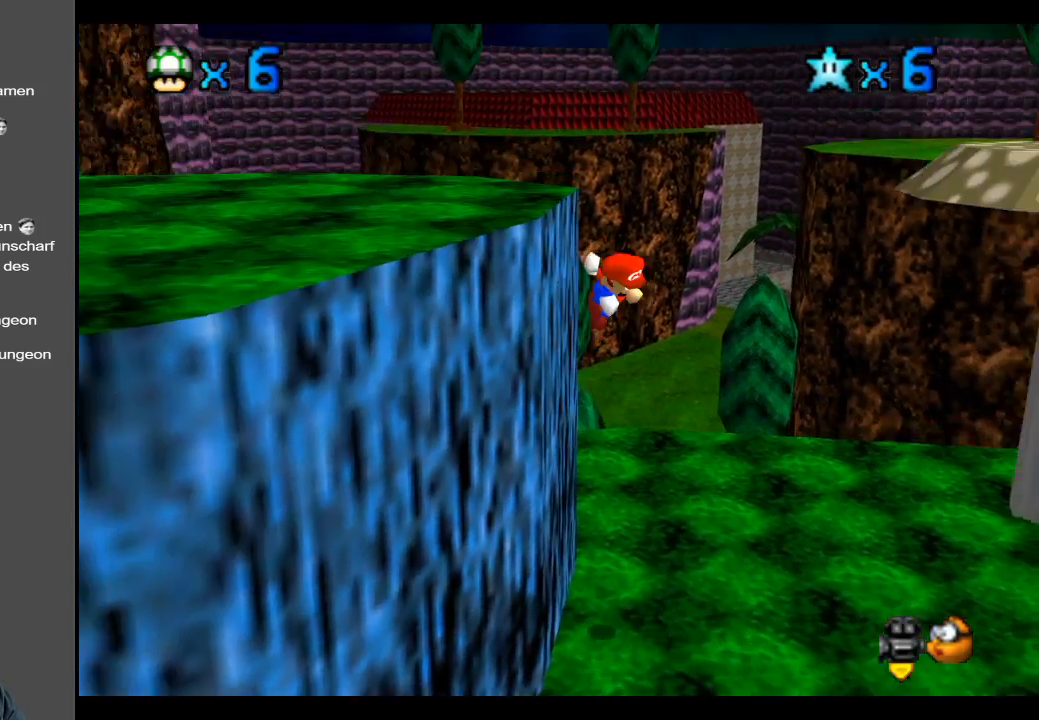
{"buttons": ["A"], "left_stick": "up-right", "right_stick": "center", "events": []}
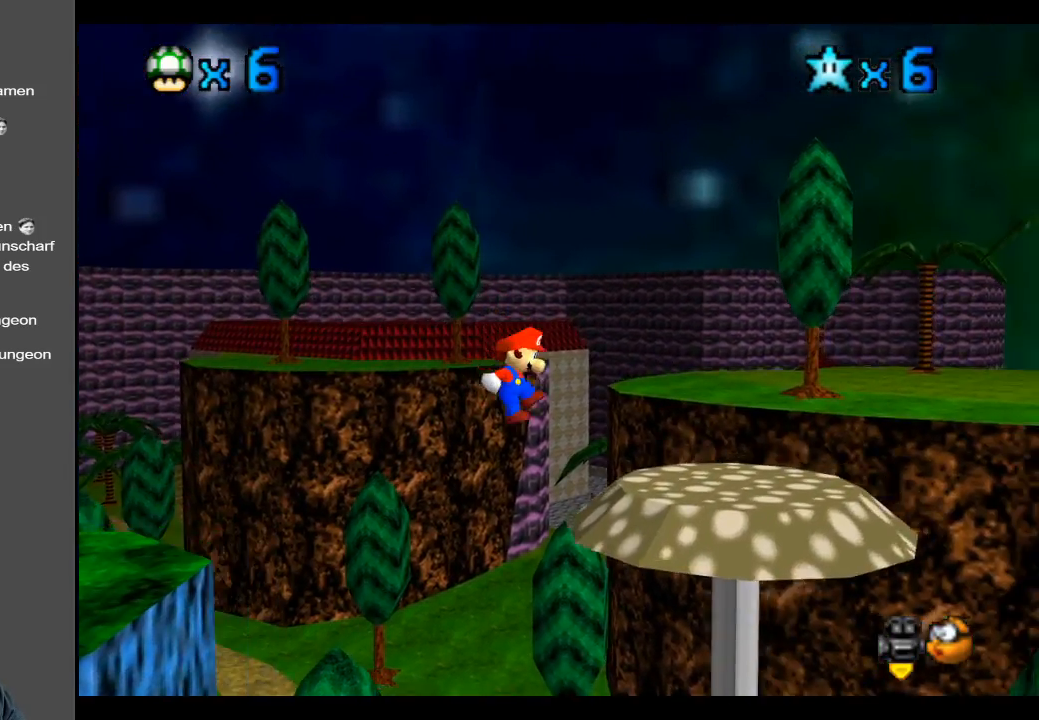
{"buttons": [], "left_stick": "up", "right_stick": "center", "events": [[217, "left_stick", "up"], [400, "A", "up"]]}
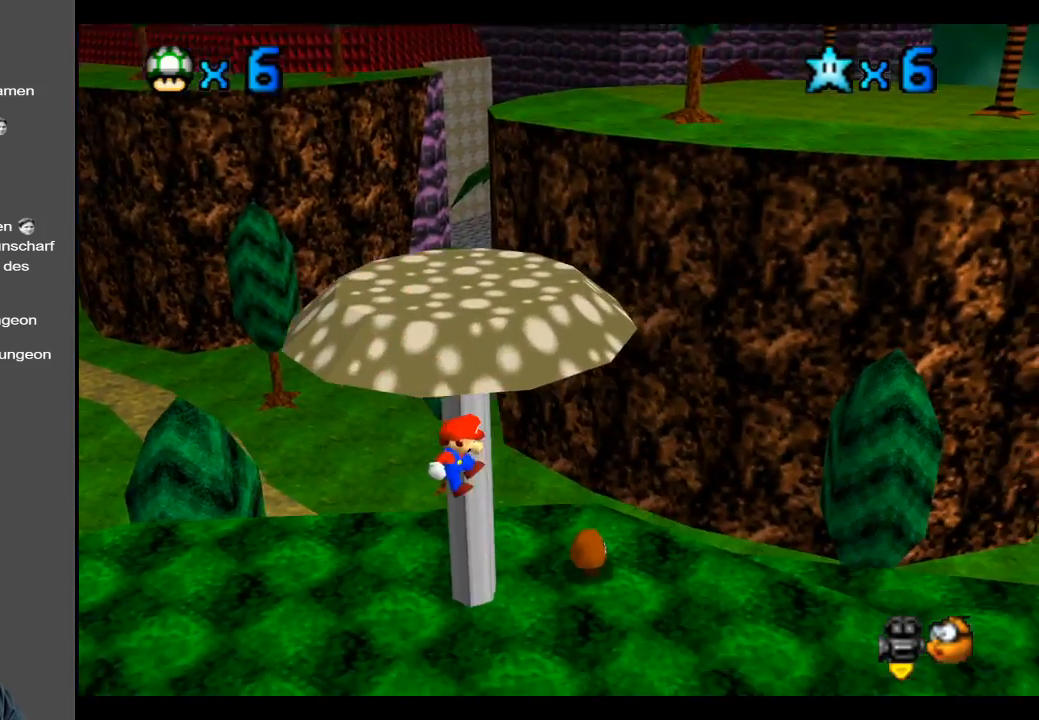
{"buttons": ["B"], "left_stick": "left", "right_stick": "center", "events": [[83, "left_stick", "center"], [300, "left_stick", "left"], [483, "B", "down"]]}
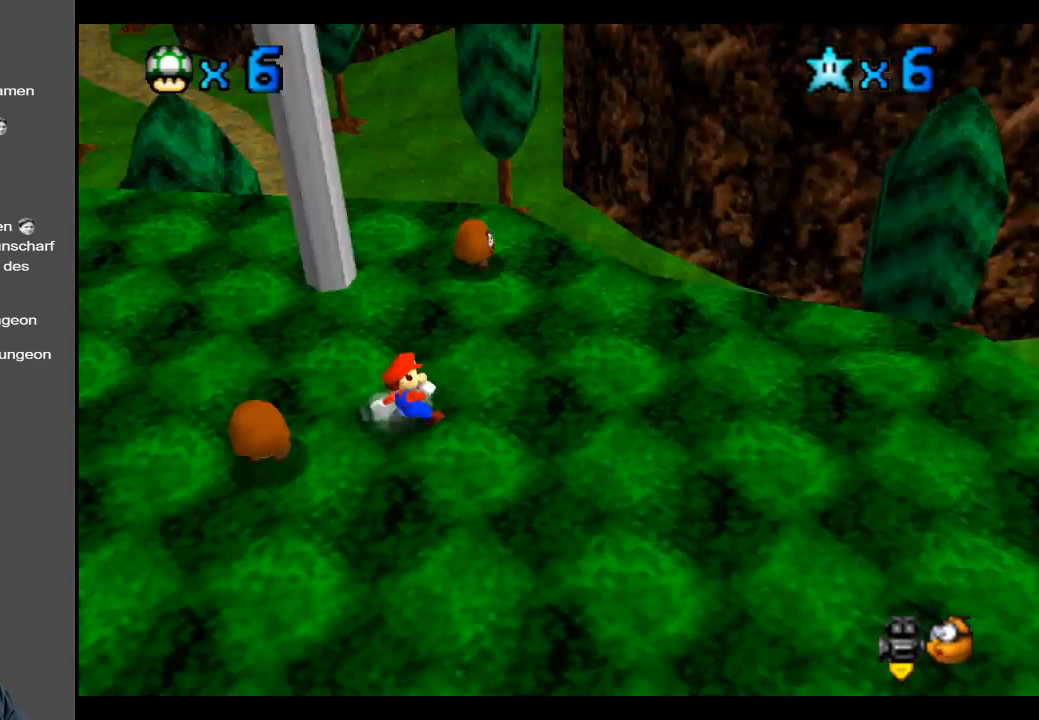
{"buttons": [], "left_stick": "up", "right_stick": "center", "events": [[117, "left_stick", "up-left"], [150, "B", "up"], [233, "left_stick", "up"]]}
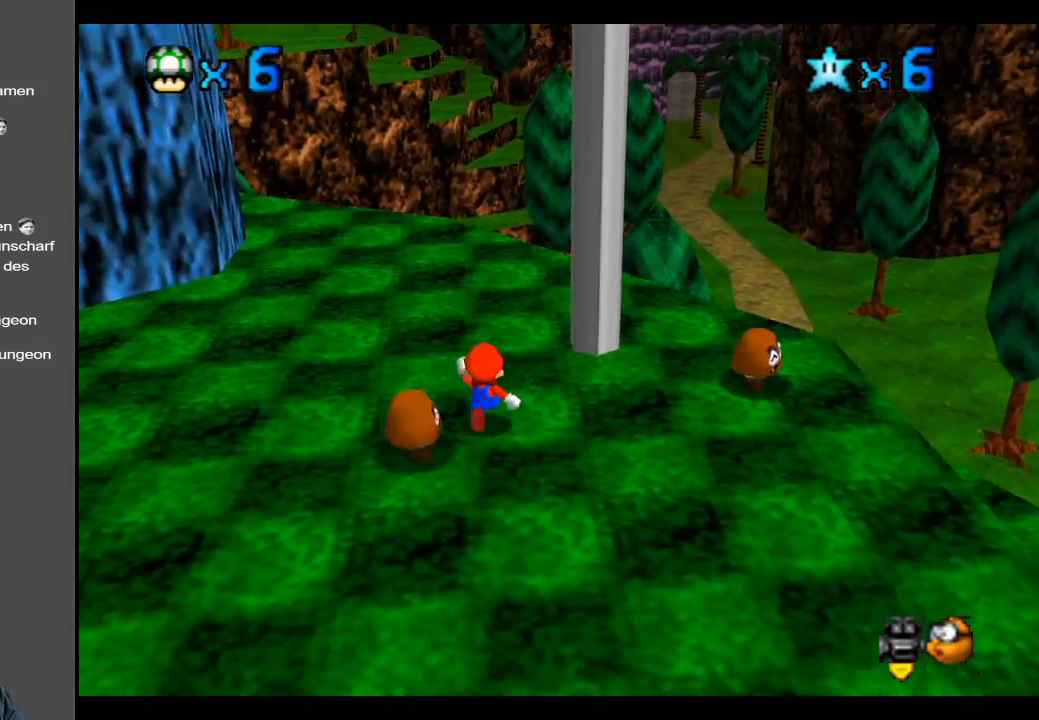
{"buttons": [], "left_stick": "up-left", "right_stick": "center", "events": [[50, "left_stick", "up-left"]]}
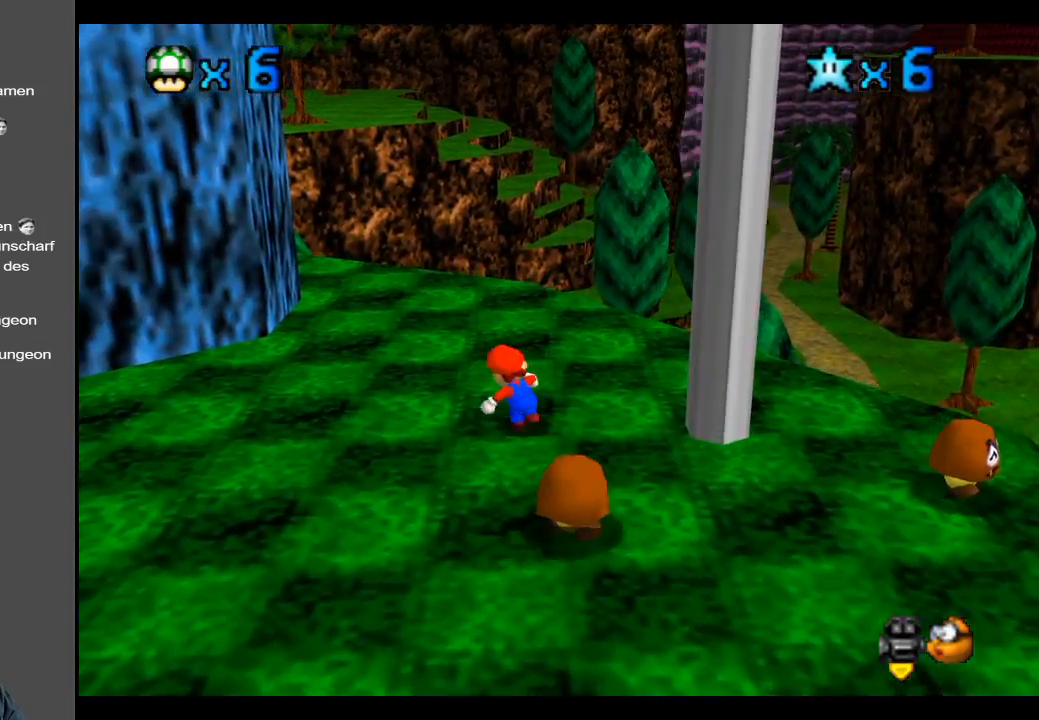
{"buttons": [], "left_stick": "up-left", "right_stick": "center", "events": []}
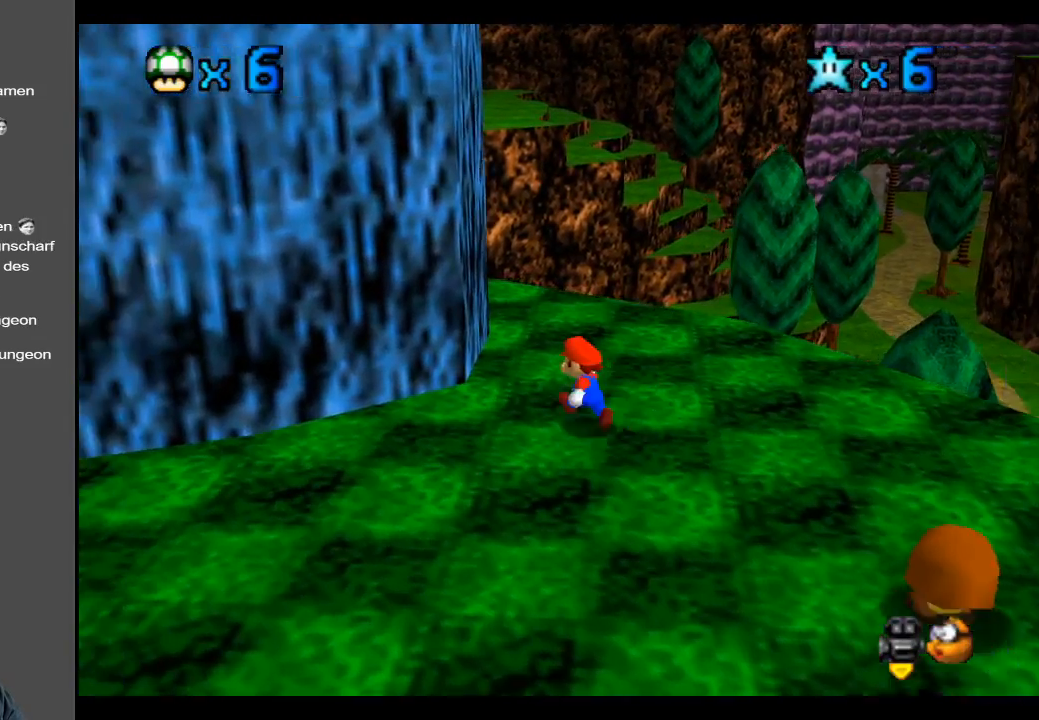
{"buttons": [], "left_stick": "left", "right_stick": "center", "events": [[100, "left_stick", "up-right"], [167, "left_stick", "right"], [333, "left_stick", "down-right"], [500, "left_stick", "left"]]}
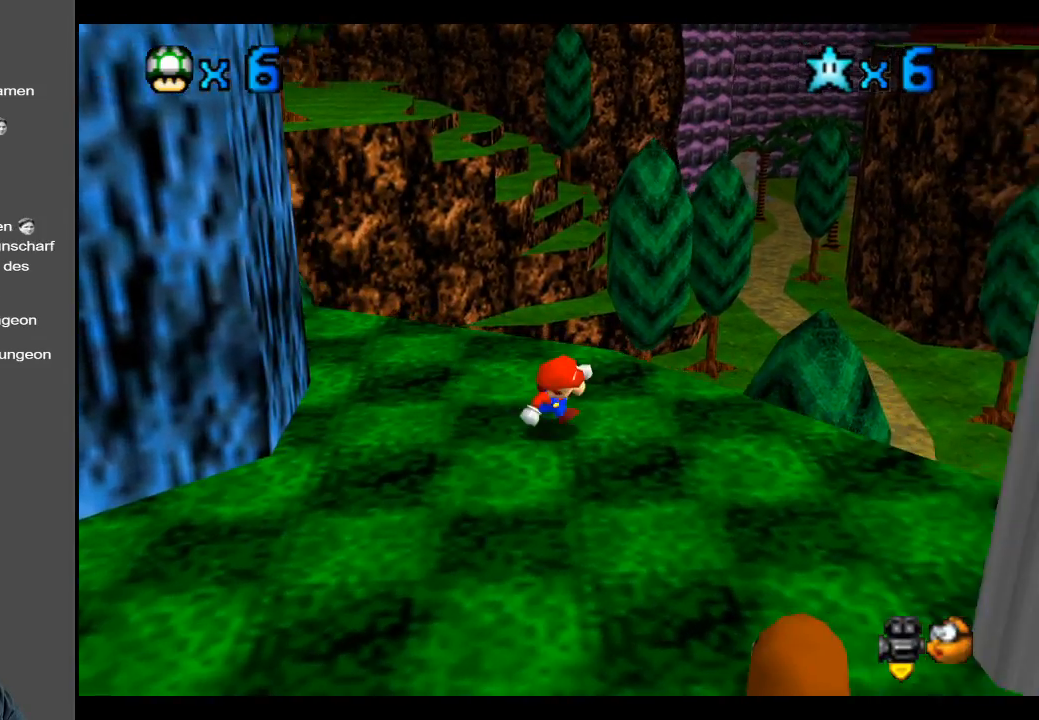
{"buttons": ["A"], "left_stick": "left", "right_stick": "center", "events": [[50, "left_stick", "up-left"], [250, "left_stick", "left"], [467, "A", "down"]]}
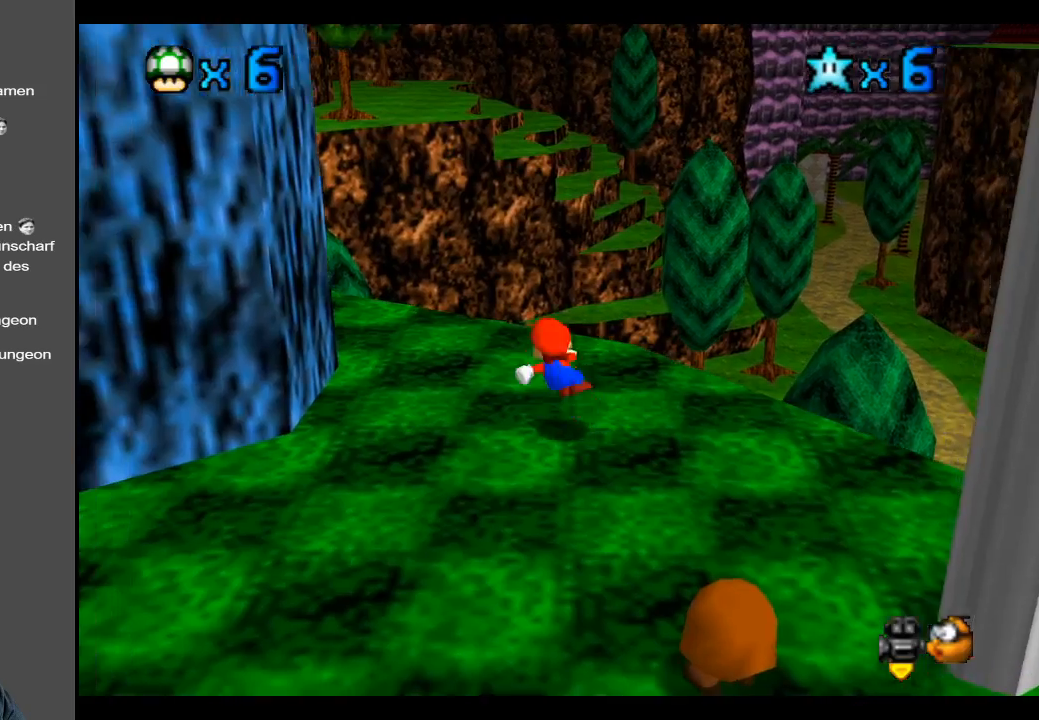
{"buttons": ["A"], "left_stick": "left", "right_stick": "center", "events": []}
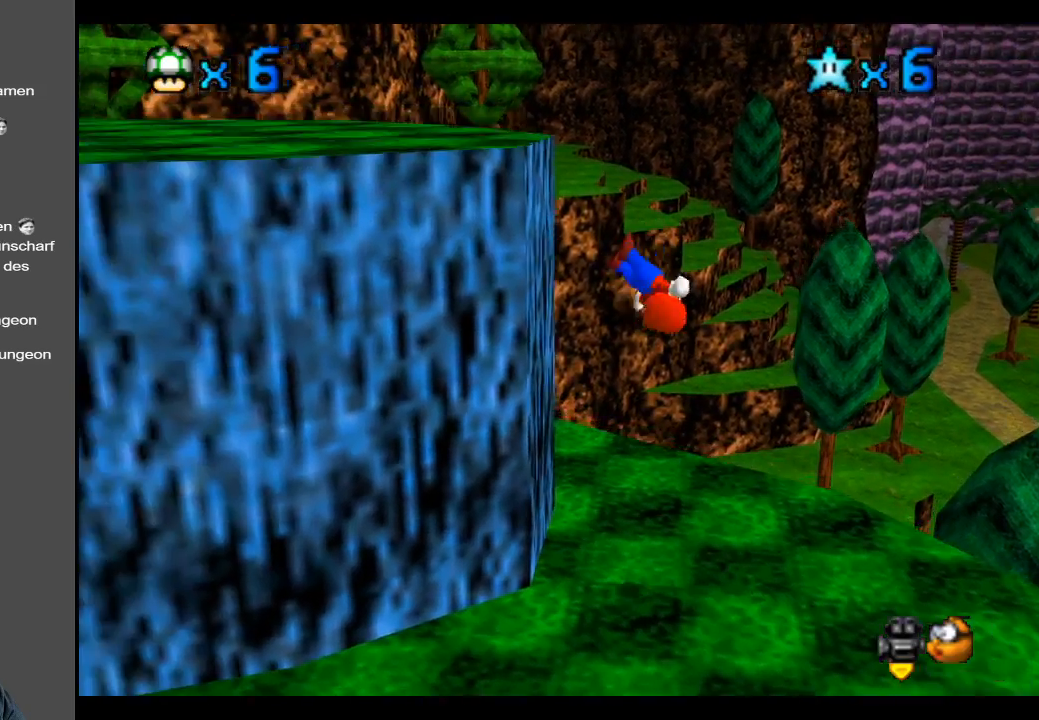
{"buttons": ["A"], "left_stick": "down", "right_stick": "center", "events": [[50, "A", "up"], [150, "left_stick", "up-left"], [317, "A", "down"], [350, "left_stick", "right"], [400, "left_stick", "down-right"], [500, "left_stick", "down"]]}
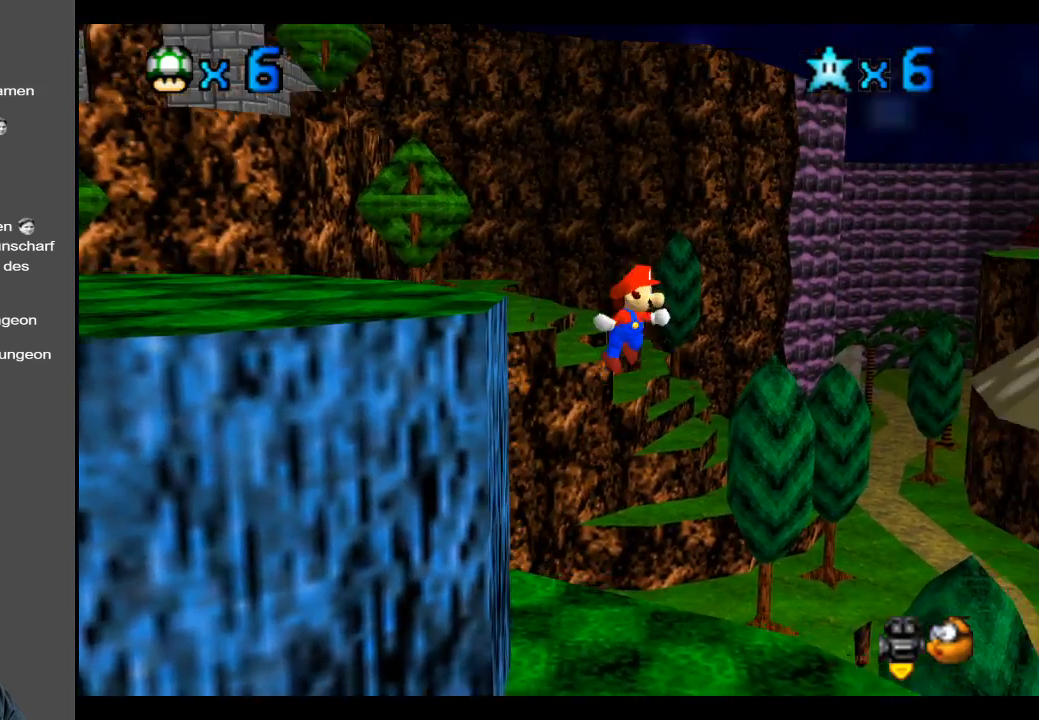
{"buttons": ["A"], "left_stick": "down-left", "right_stick": "center", "events": [[133, "left_stick", "down-left"]]}
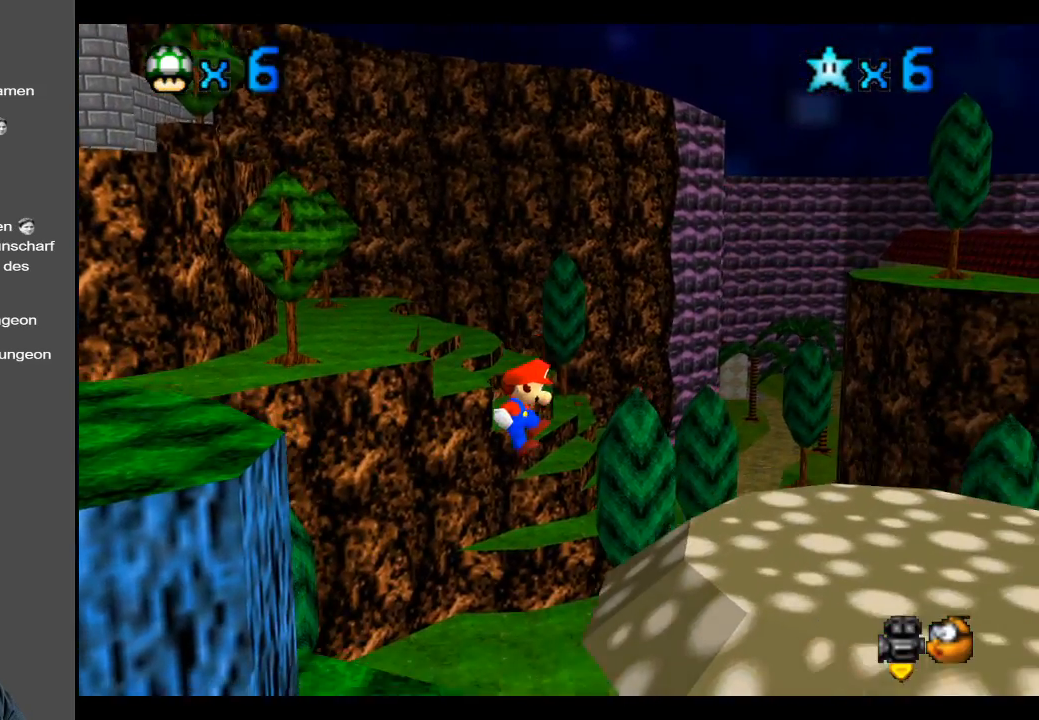
{"buttons": ["Y"], "left_stick": "down-left", "right_stick": "center", "events": [[200, "A", "up"], [433, "Y", "down"]]}
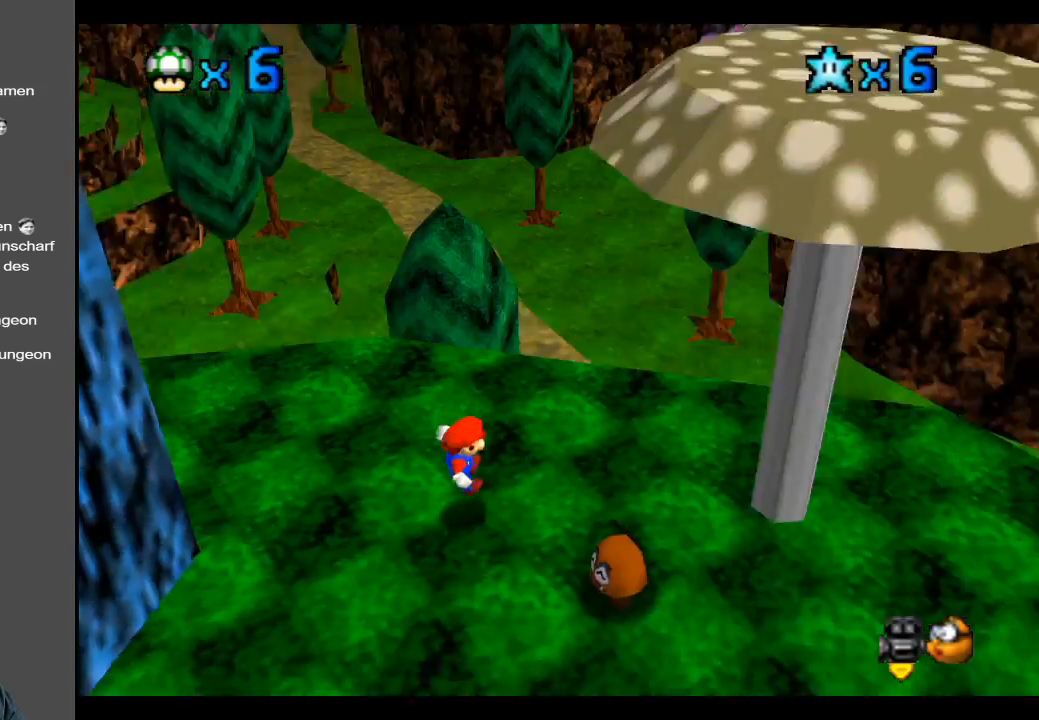
{"buttons": [], "left_stick": "down-left", "right_stick": "center", "events": [[50, "Y", "up"]]}
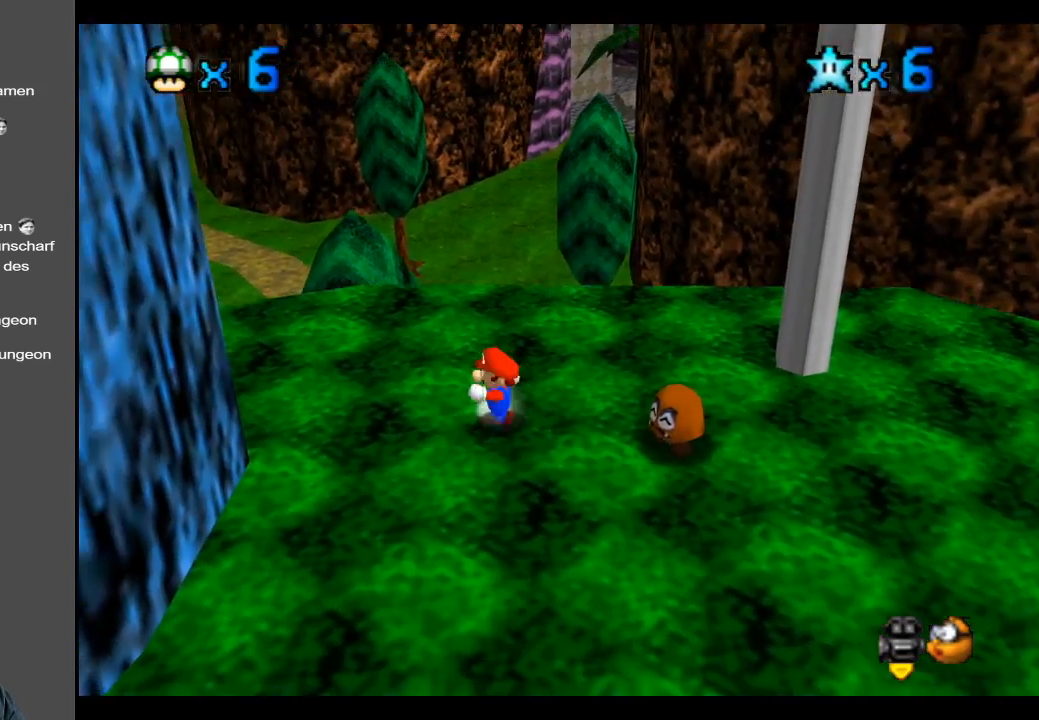
{"buttons": [], "left_stick": "down-left", "right_stick": "center", "events": []}
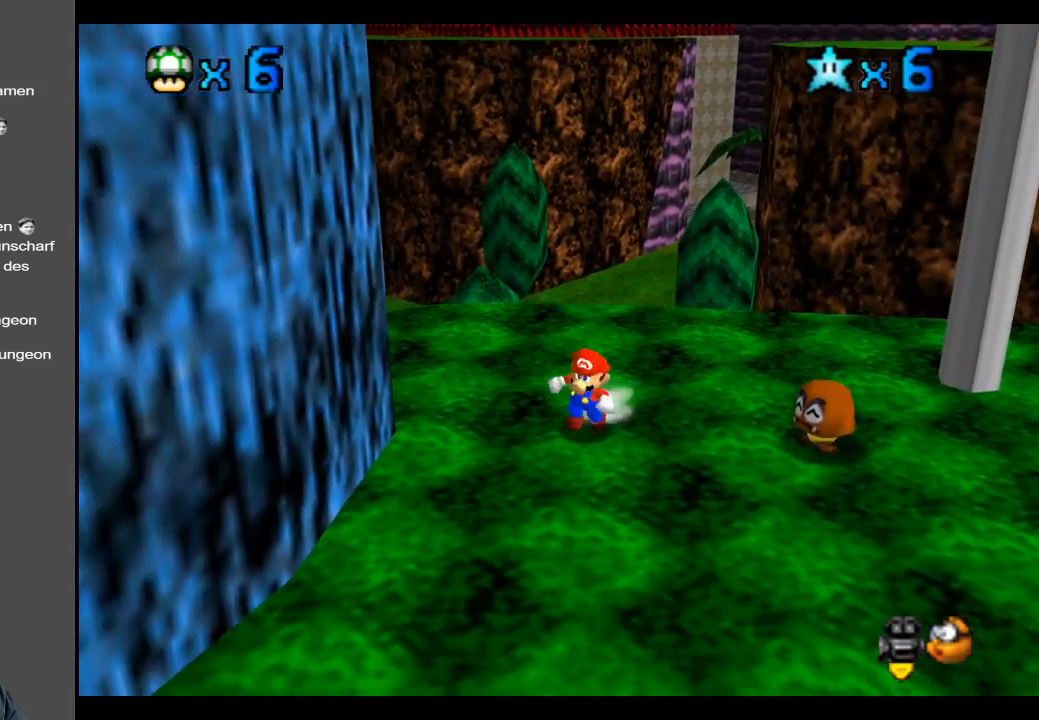
{"buttons": [], "left_stick": "up-left", "right_stick": "center", "events": [[150, "left_stick", "down-right"], [250, "left_stick", "right"], [450, "left_stick", "up-left"]]}